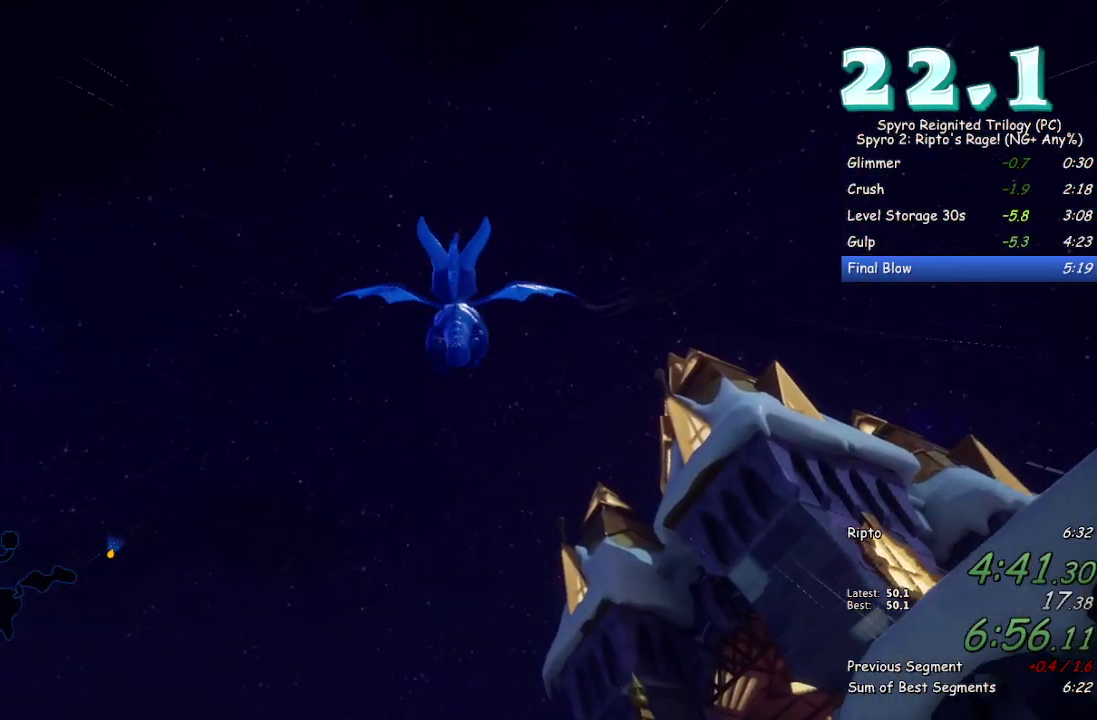
Gameplay with a controller (PlayStation layout); each line is a JSON object with the inputs held at the frame after it. "events" lists button and stick changes between this image and that frame as [ms after this image, input, new state], when the widget could be followed in between.
{"buttons": [], "left_stick": "up", "right_stick": "center", "events": []}
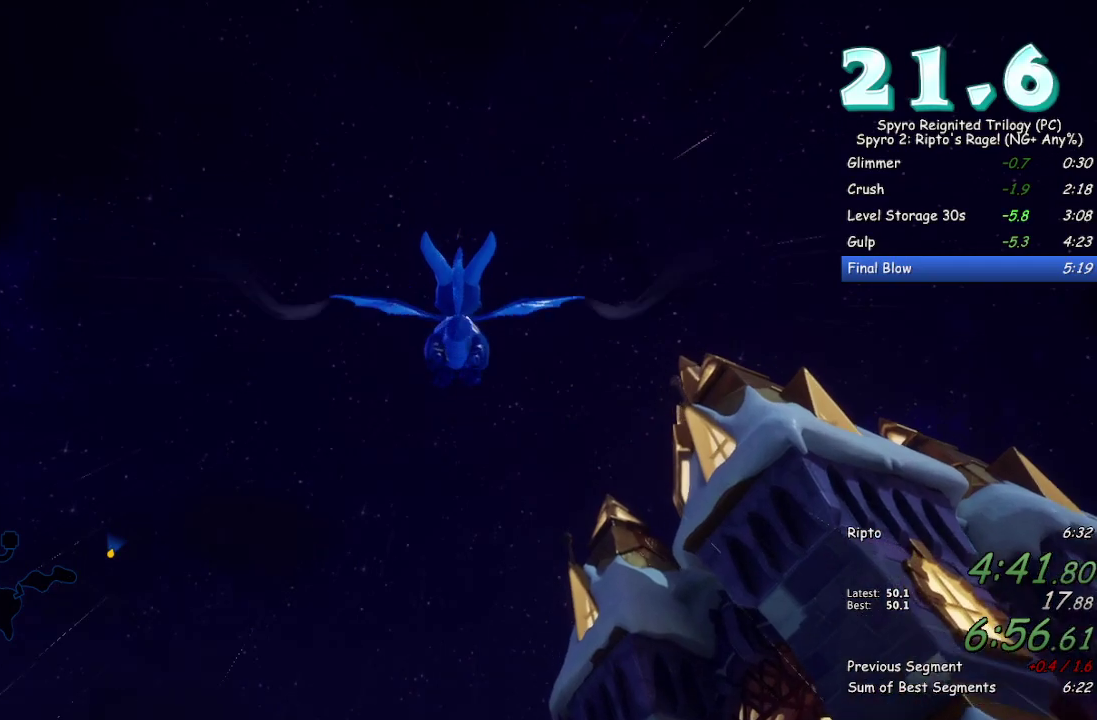
{"buttons": [], "left_stick": "up", "right_stick": "center", "events": []}
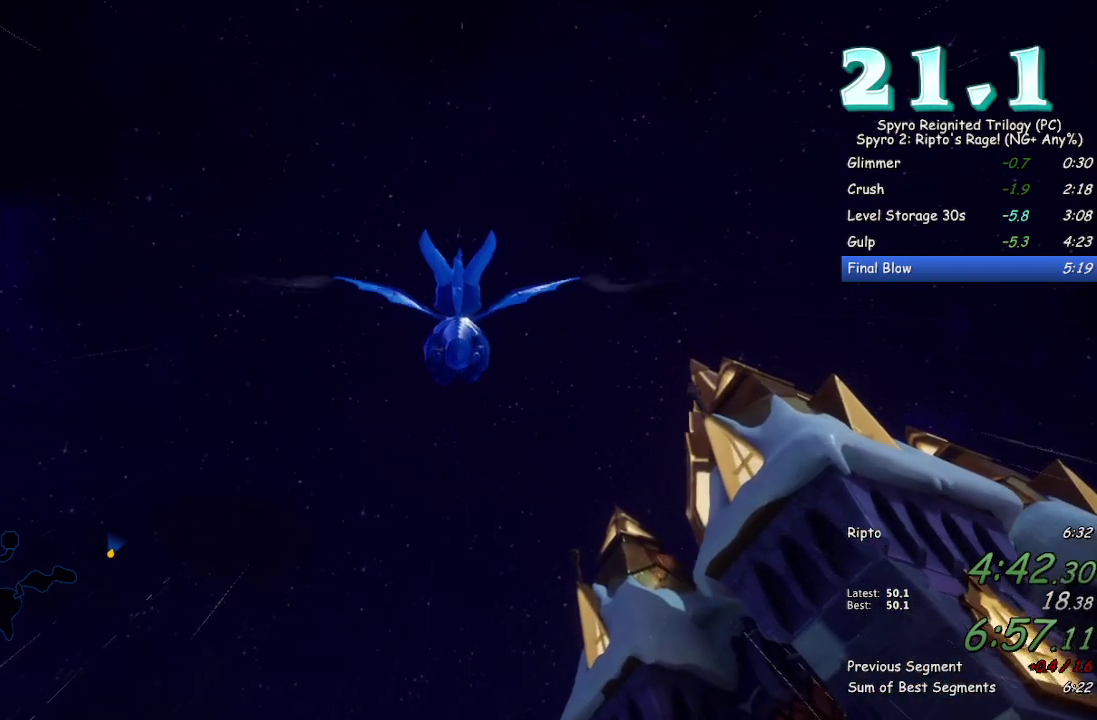
{"buttons": [], "left_stick": "up", "right_stick": "center", "events": []}
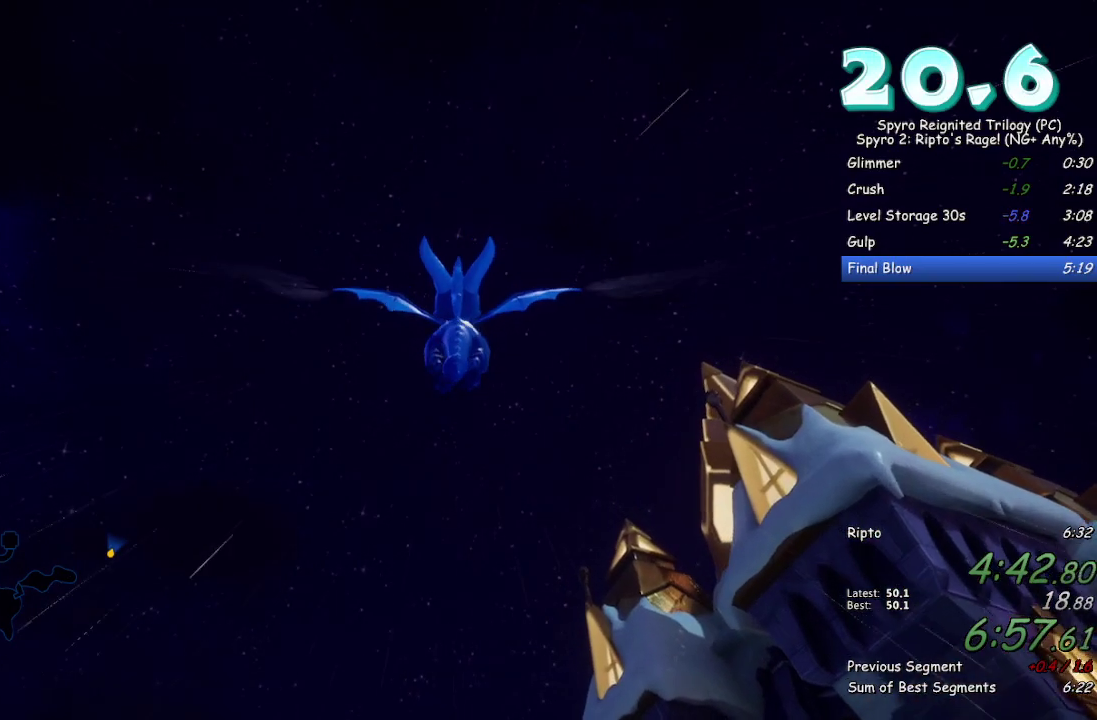
{"buttons": [], "left_stick": "up", "right_stick": "center", "events": []}
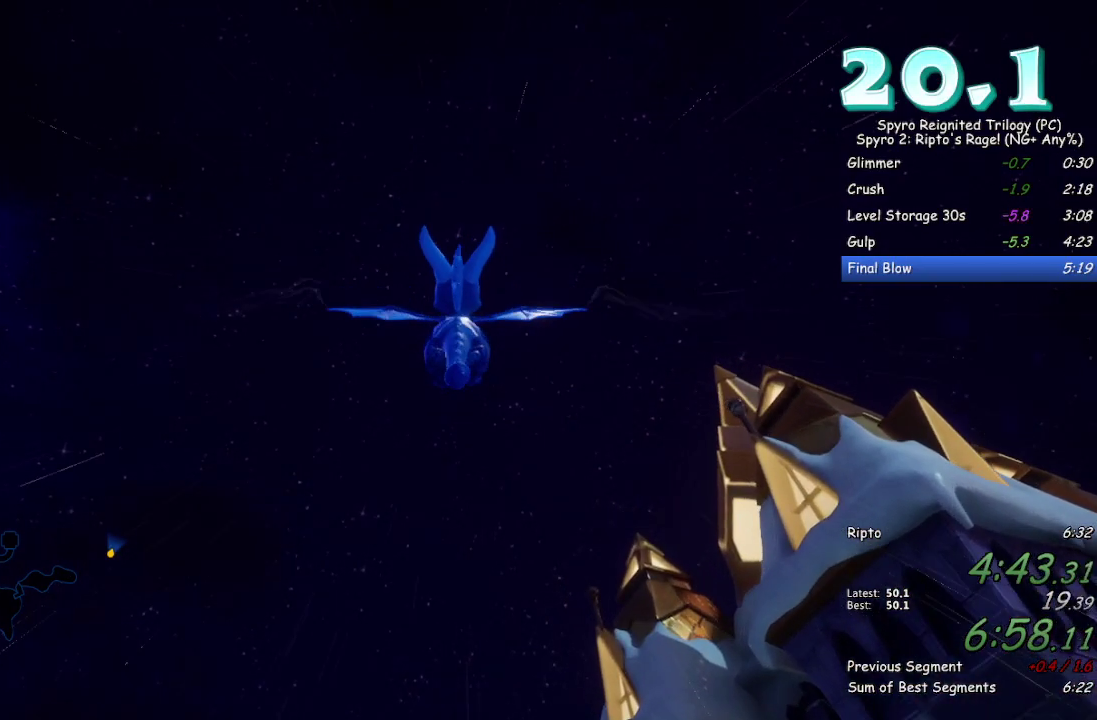
{"buttons": ["DPAD_RIGHT"], "left_stick": "up", "right_stick": "center", "events": [[450, "DPAD_RIGHT", "down"]]}
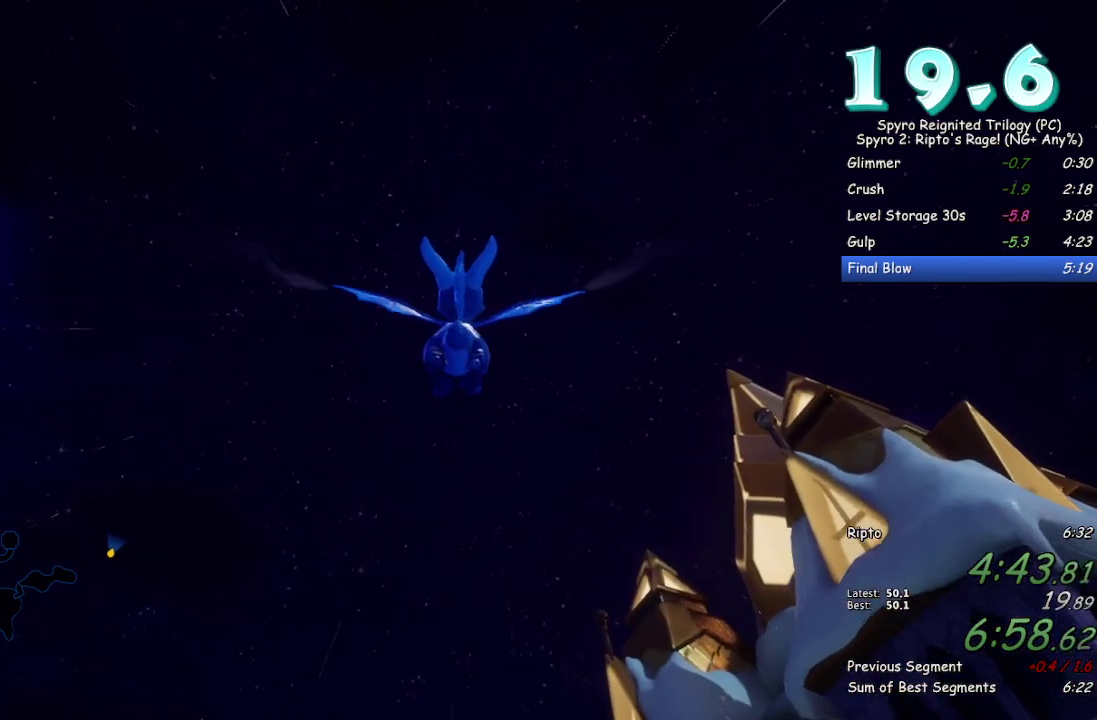
{"buttons": [], "left_stick": "up", "right_stick": "center", "events": [[17, "DPAD_RIGHT", "up"]]}
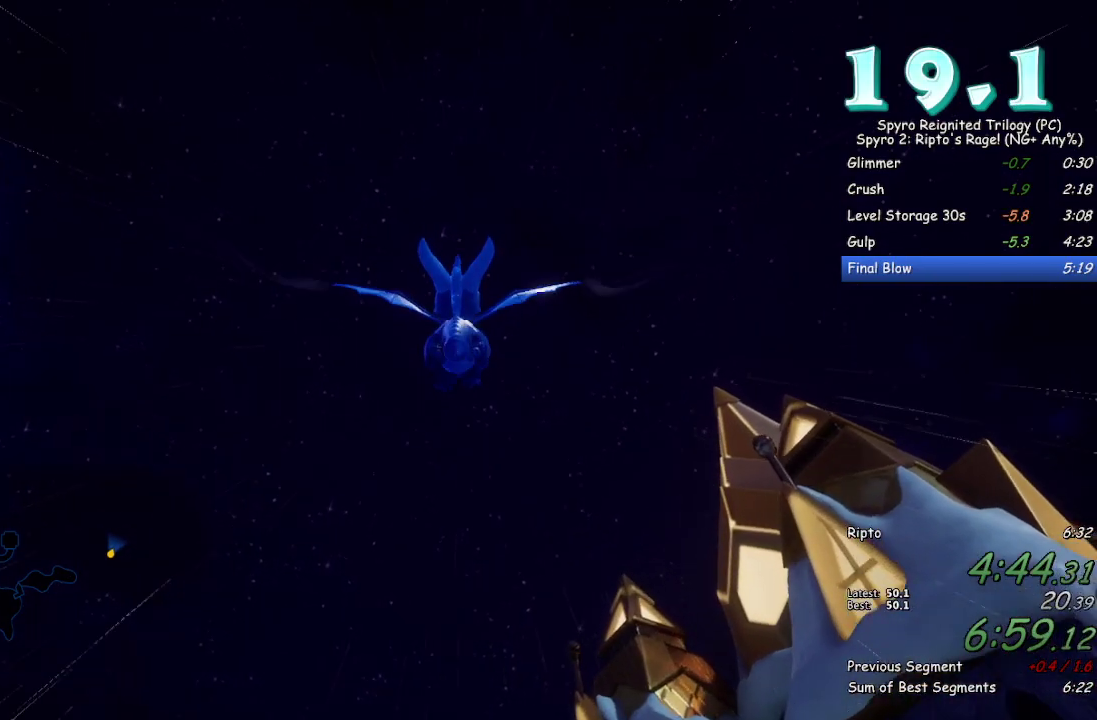
{"buttons": [], "left_stick": "up", "right_stick": "center", "events": []}
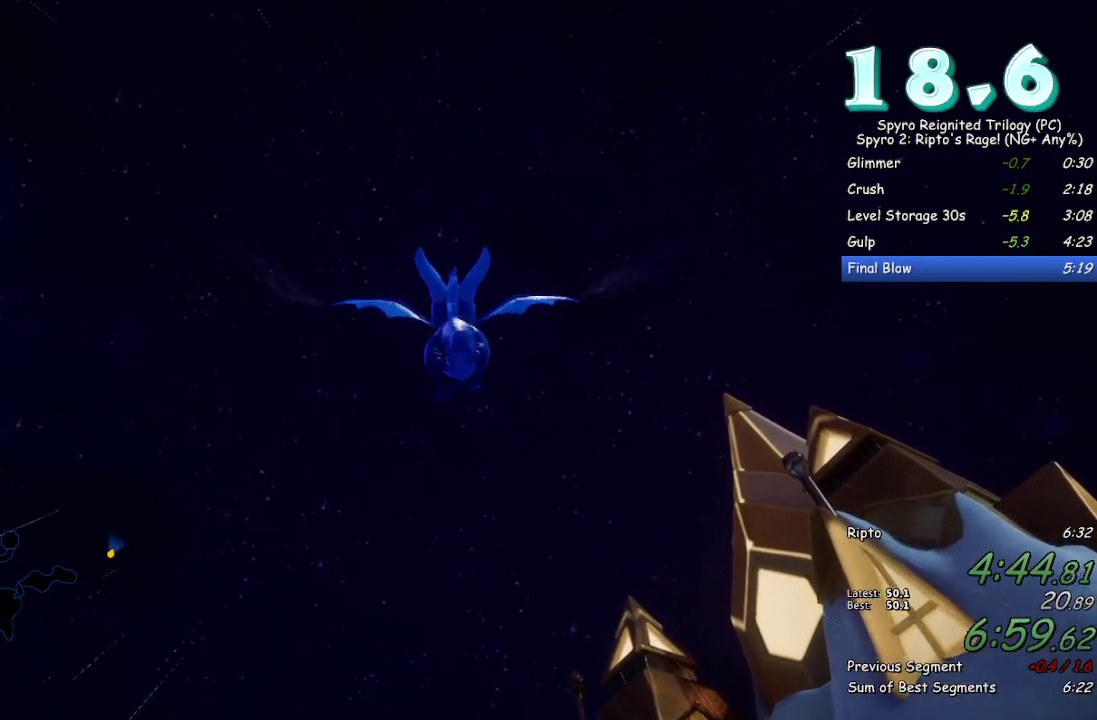
{"buttons": [], "left_stick": "up", "right_stick": "center", "events": []}
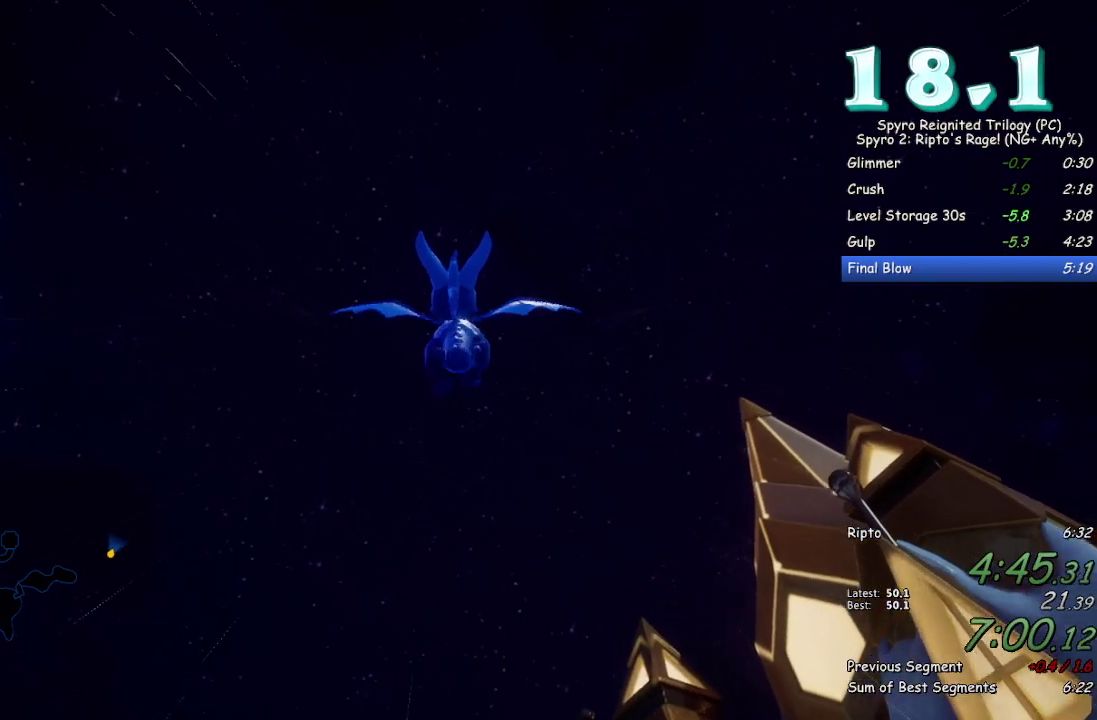
{"buttons": [], "left_stick": "up", "right_stick": "center", "events": []}
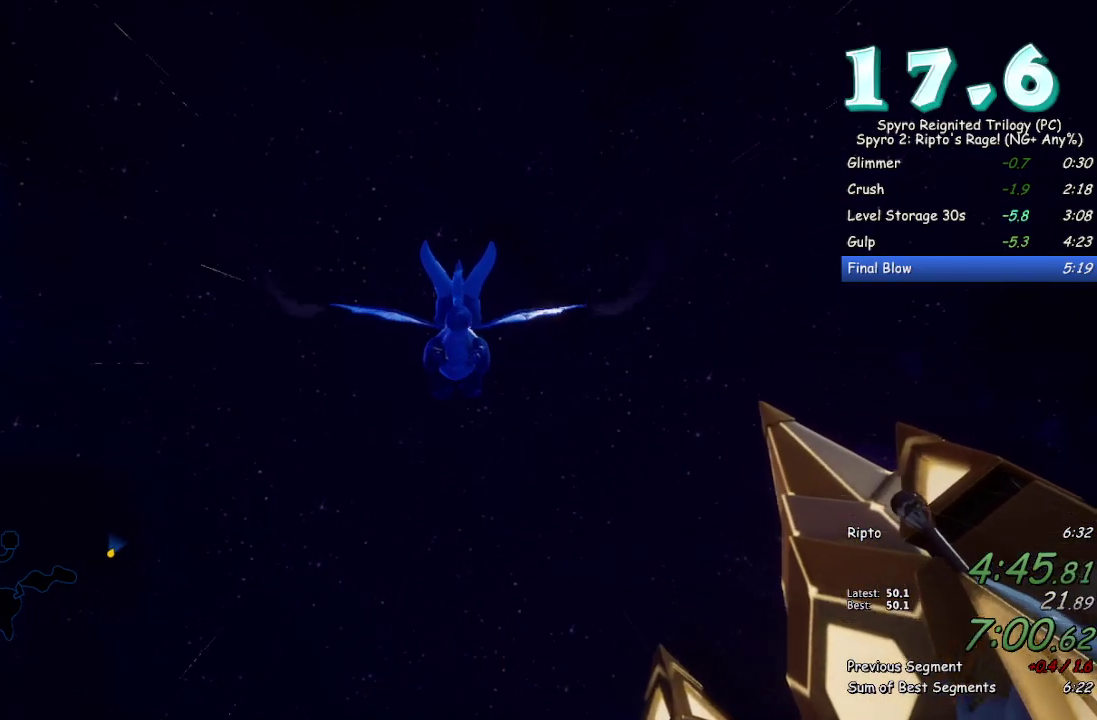
{"buttons": [], "left_stick": "up", "right_stick": "center", "events": []}
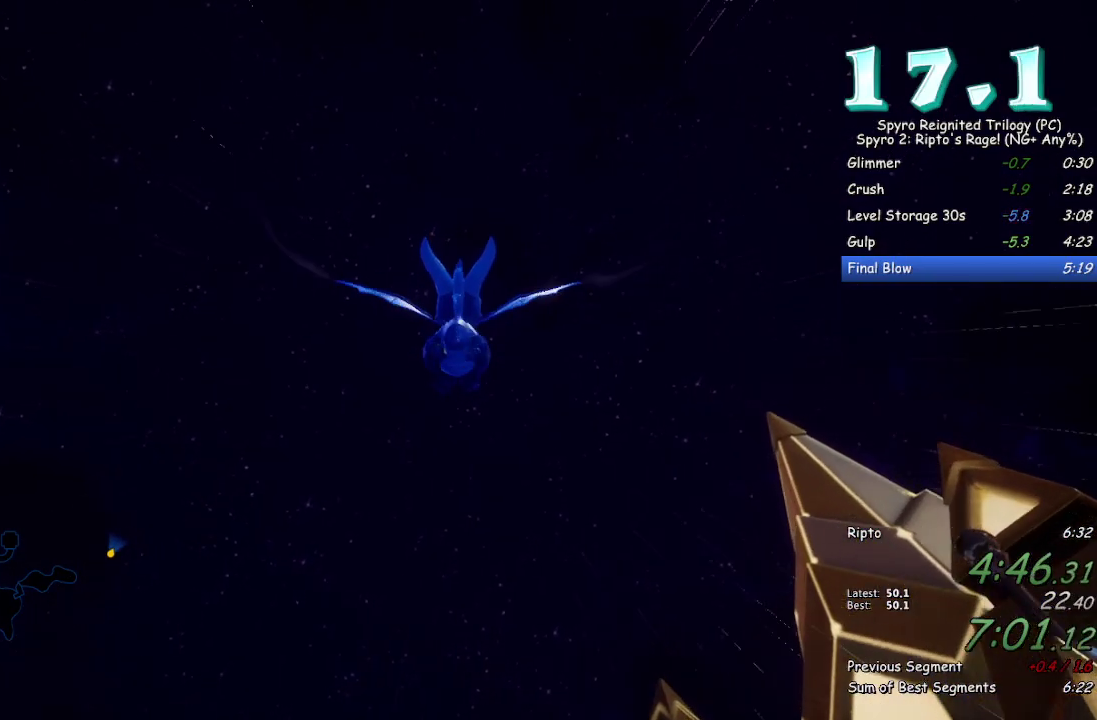
{"buttons": ["DPAD_RIGHT"], "left_stick": "center", "right_stick": "center", "events": [[100, "left_stick", "center"], [500, "DPAD_RIGHT", "down"]]}
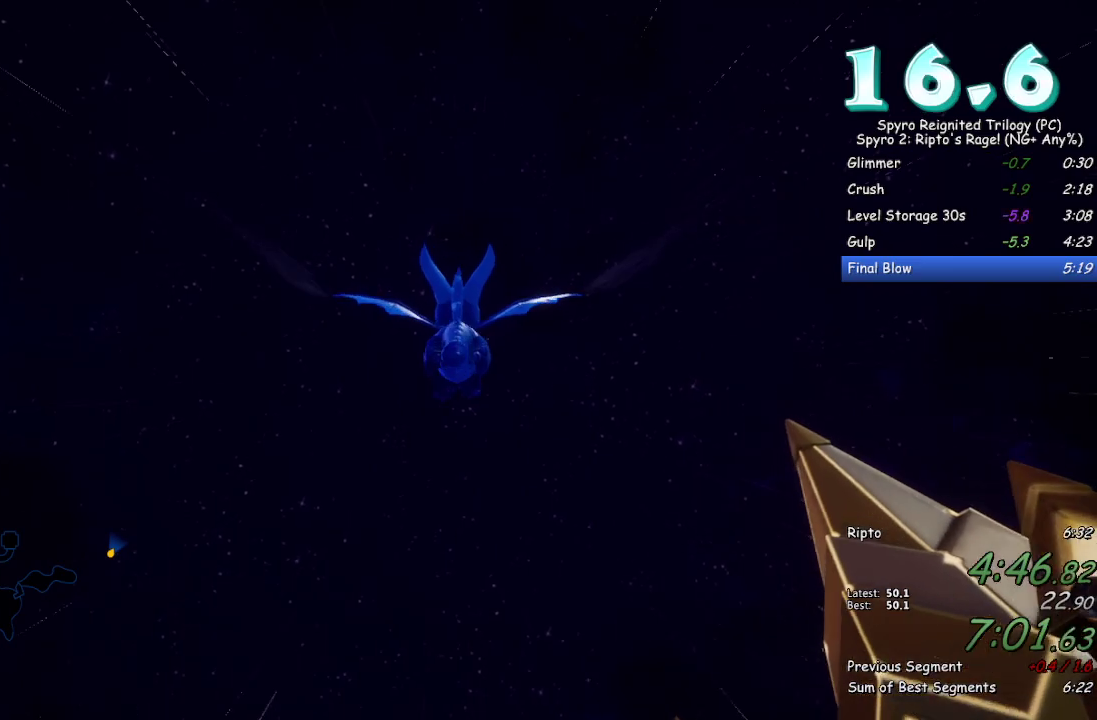
{"buttons": [], "left_stick": "center", "right_stick": "center", "events": [[50, "DPAD_RIGHT", "up"]]}
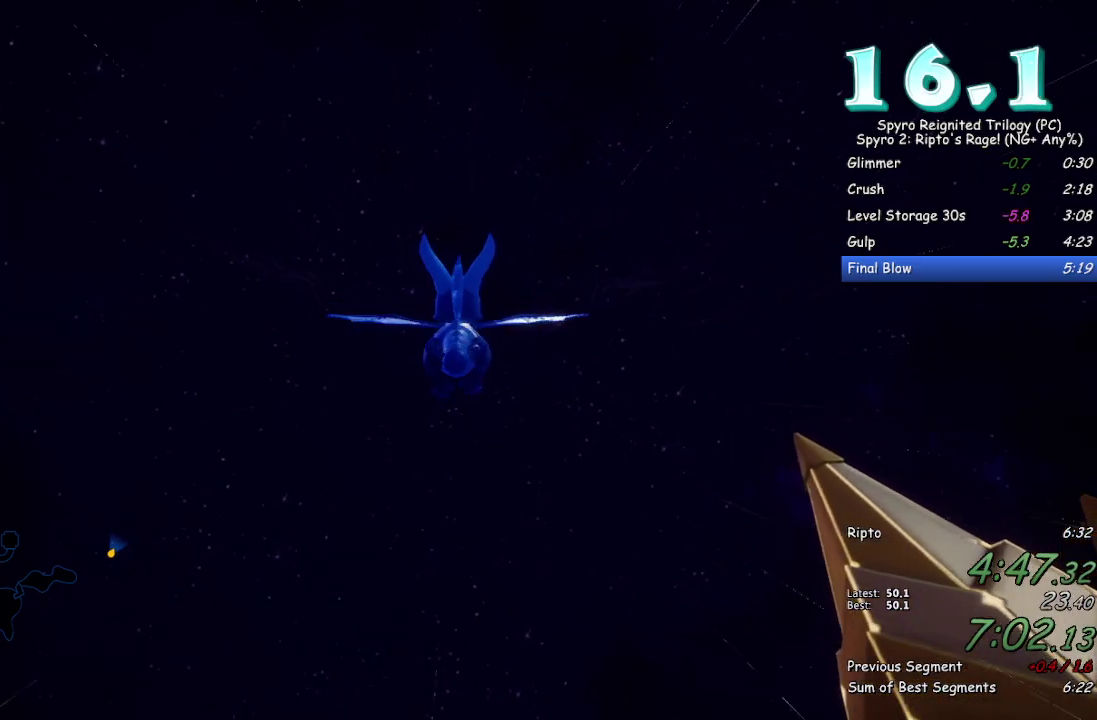
{"buttons": [], "left_stick": "up", "right_stick": "center", "events": [[217, "left_stick", "up"]]}
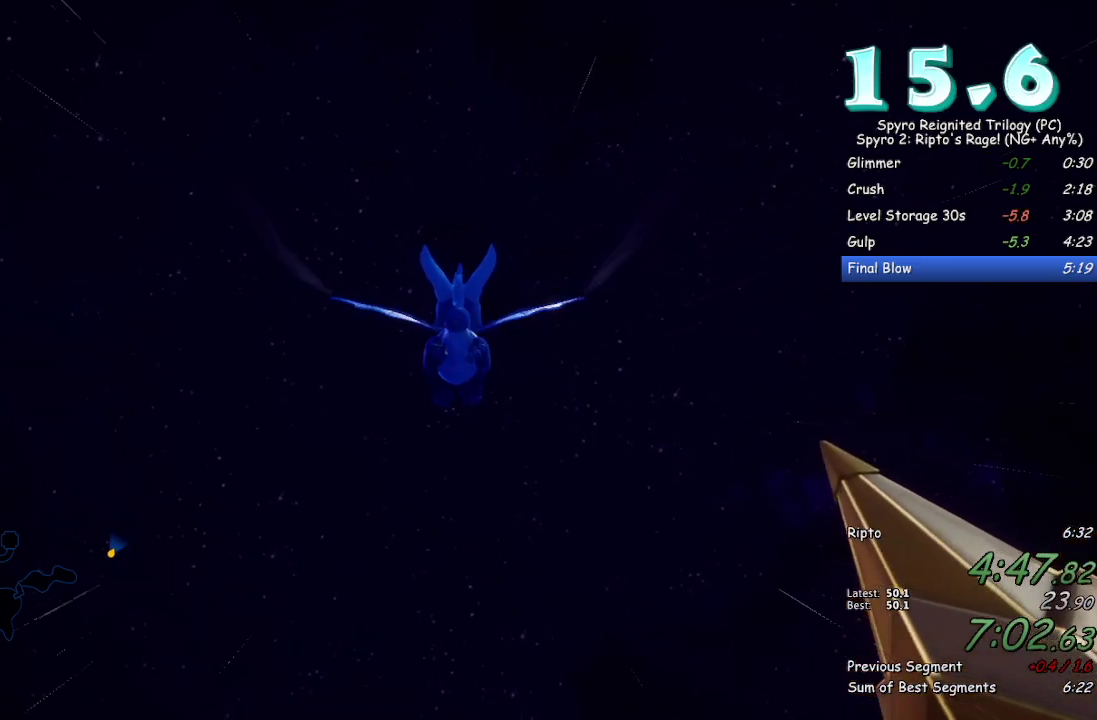
{"buttons": [], "left_stick": "up", "right_stick": "center", "events": []}
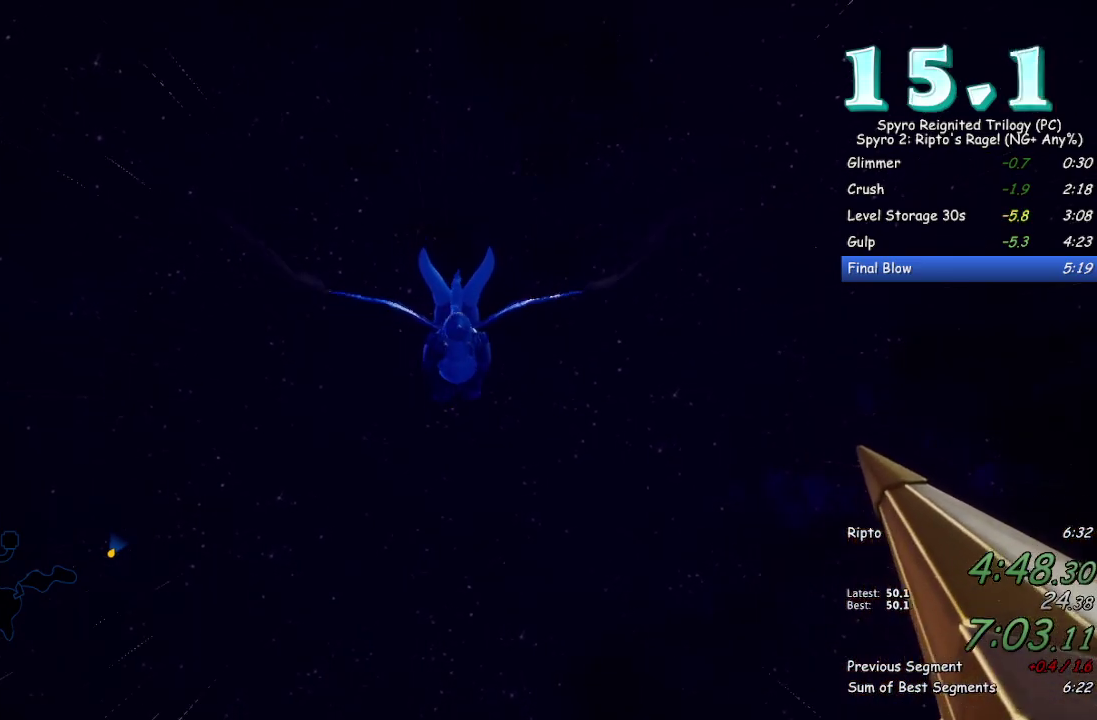
{"buttons": [], "left_stick": "up", "right_stick": "center", "events": []}
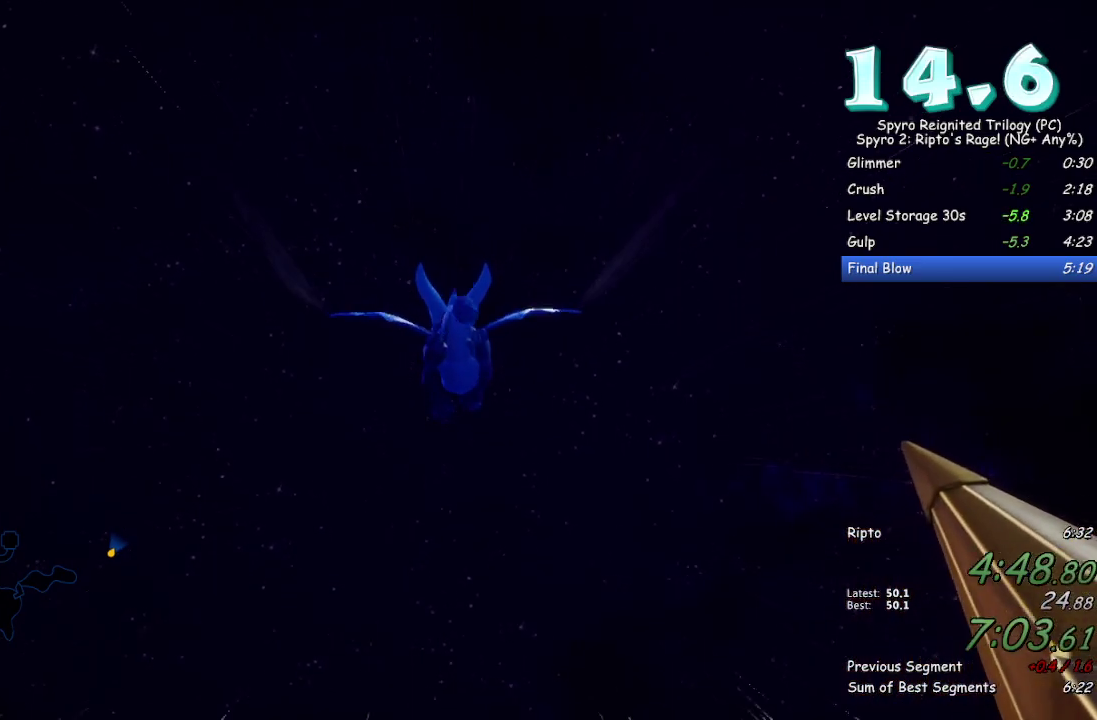
{"buttons": [], "left_stick": "up", "right_stick": "center", "events": []}
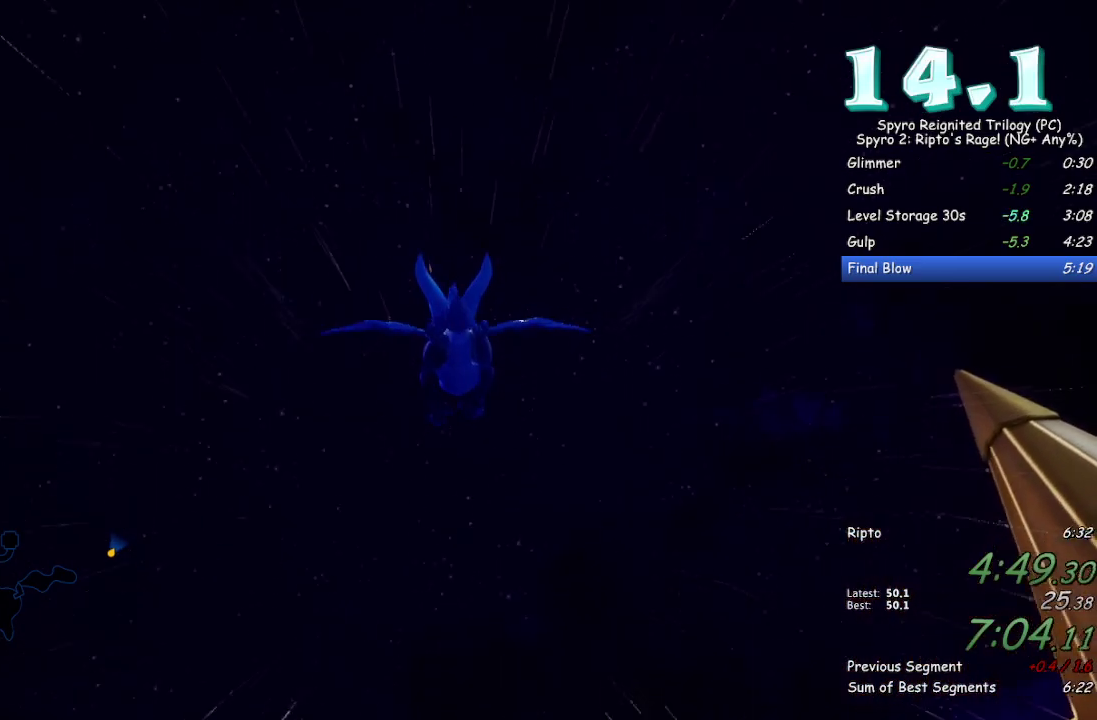
{"buttons": [], "left_stick": "up", "right_stick": "center", "events": []}
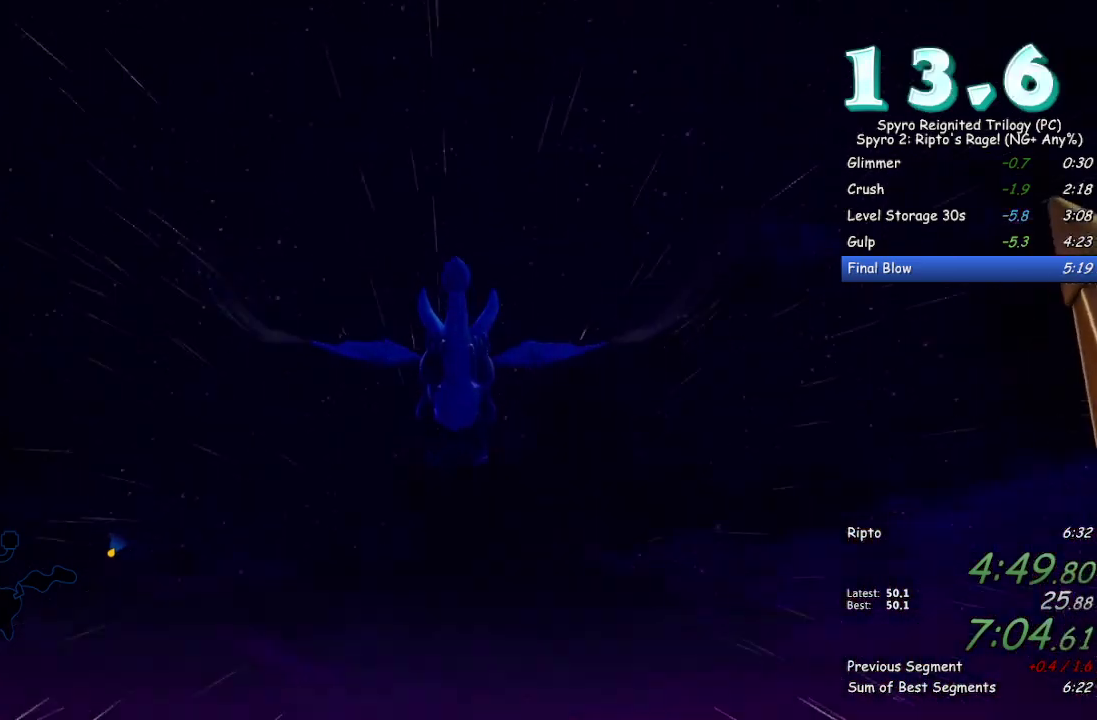
{"buttons": [], "left_stick": "up", "right_stick": "center", "events": []}
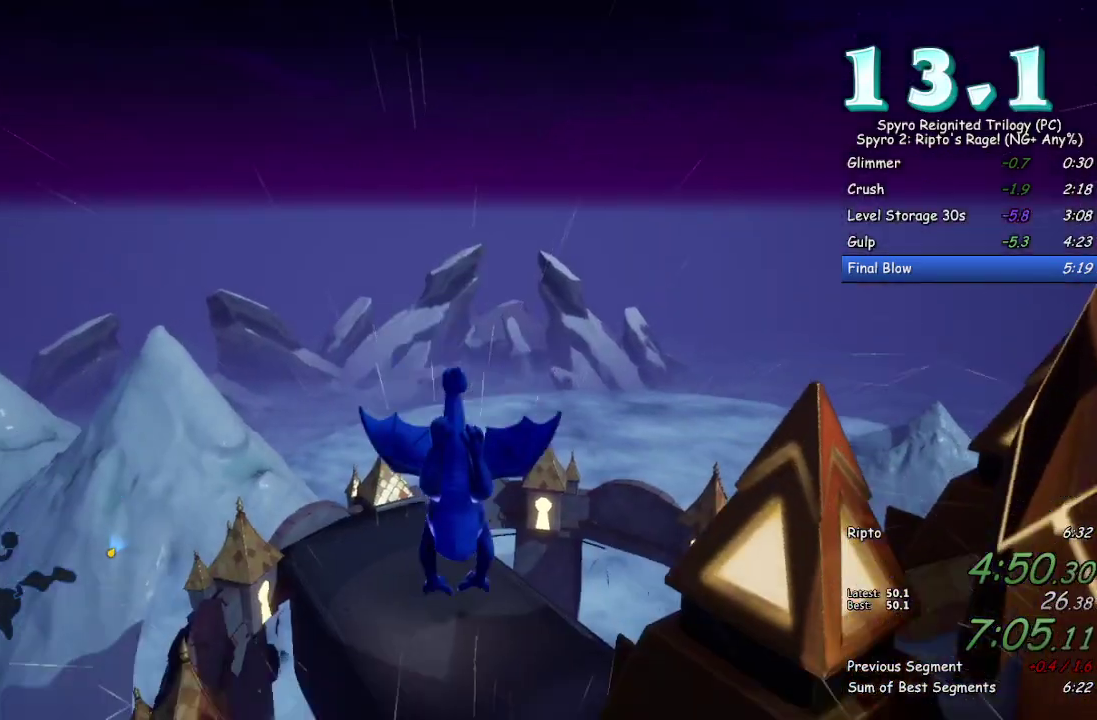
{"buttons": ["SQUARE"], "left_stick": "center", "right_stick": "center", "events": [[17, "left_stick", "up-right"], [83, "SQUARE", "down"], [167, "left_stick", "center"]]}
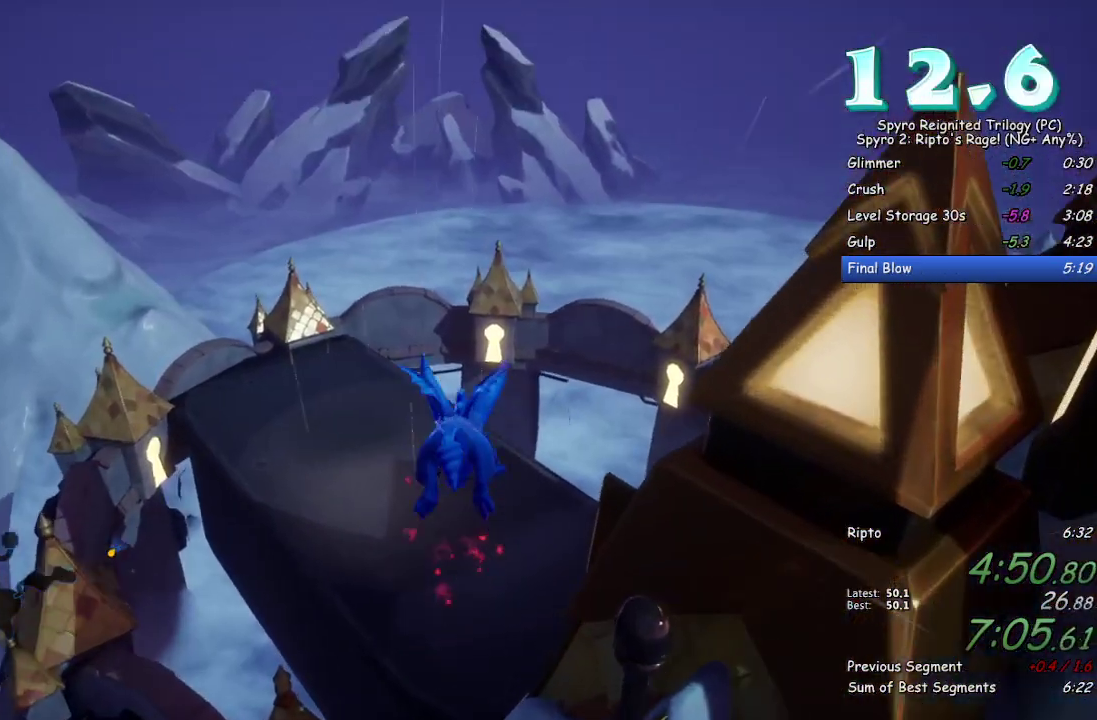
{"buttons": ["SQUARE"], "left_stick": "center", "right_stick": "center", "events": [[100, "left_stick", "up-right"], [200, "left_stick", "center"]]}
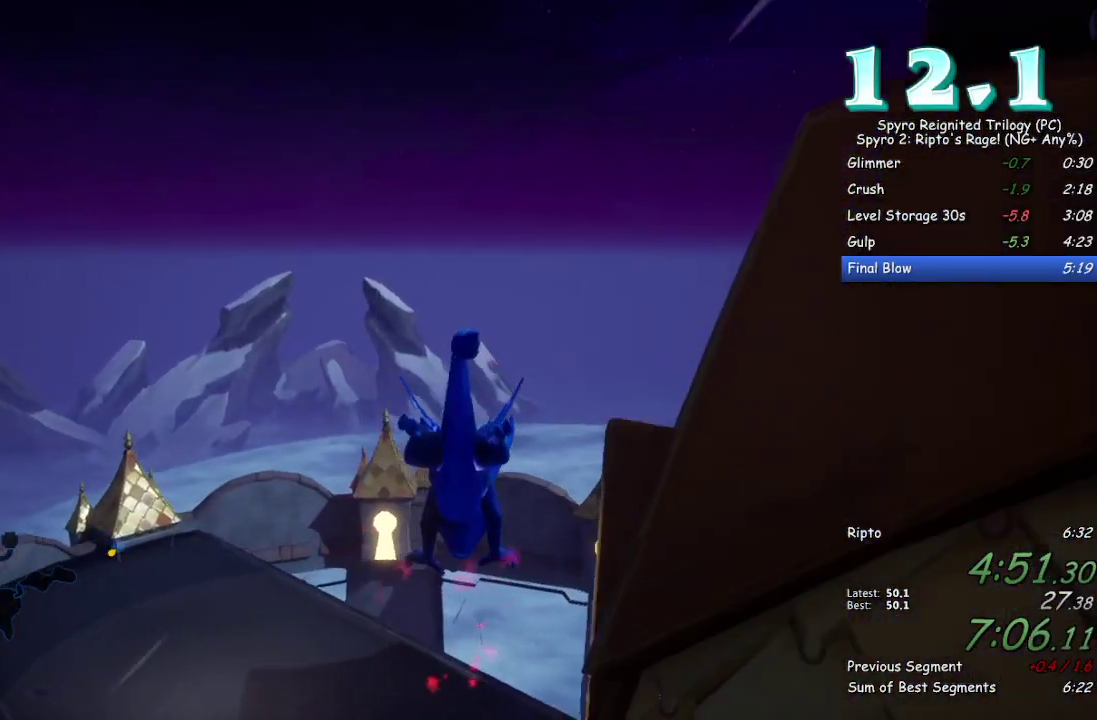
{"buttons": ["SQUARE"], "left_stick": "up", "right_stick": "center", "events": [[117, "left_stick", "up-right"], [250, "left_stick", "up"]]}
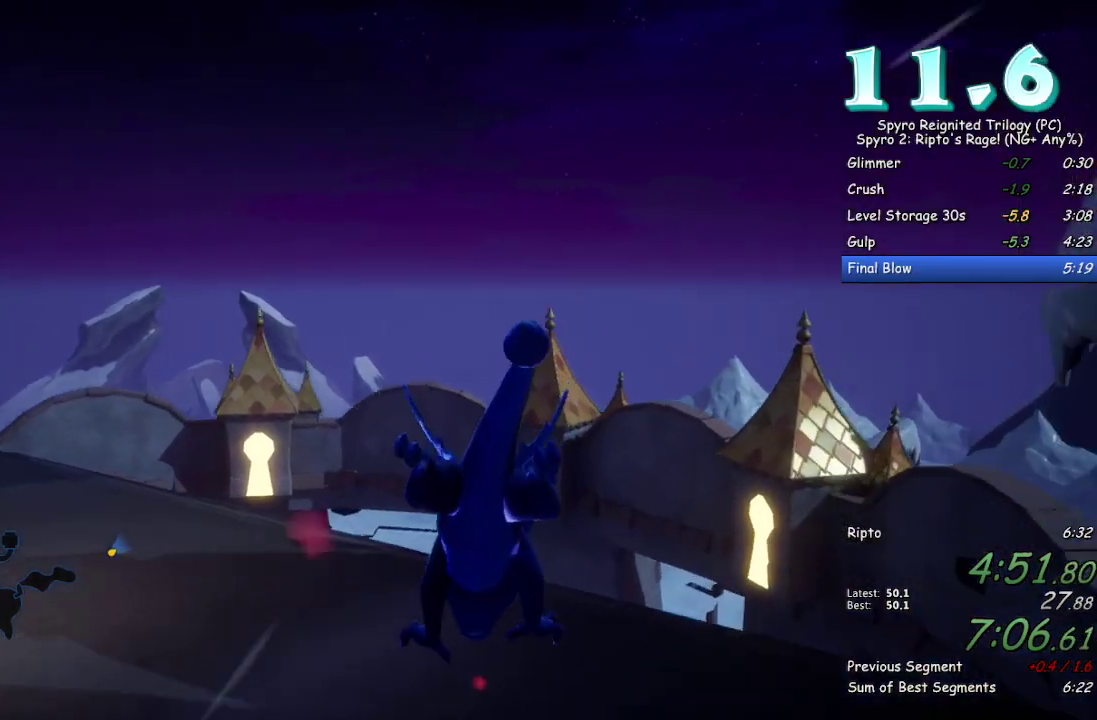
{"buttons": ["CROSS"], "left_stick": "up-left", "right_stick": "center", "events": [[383, "SQUARE", "up"], [467, "CROSS", "down"], [483, "left_stick", "up-left"]]}
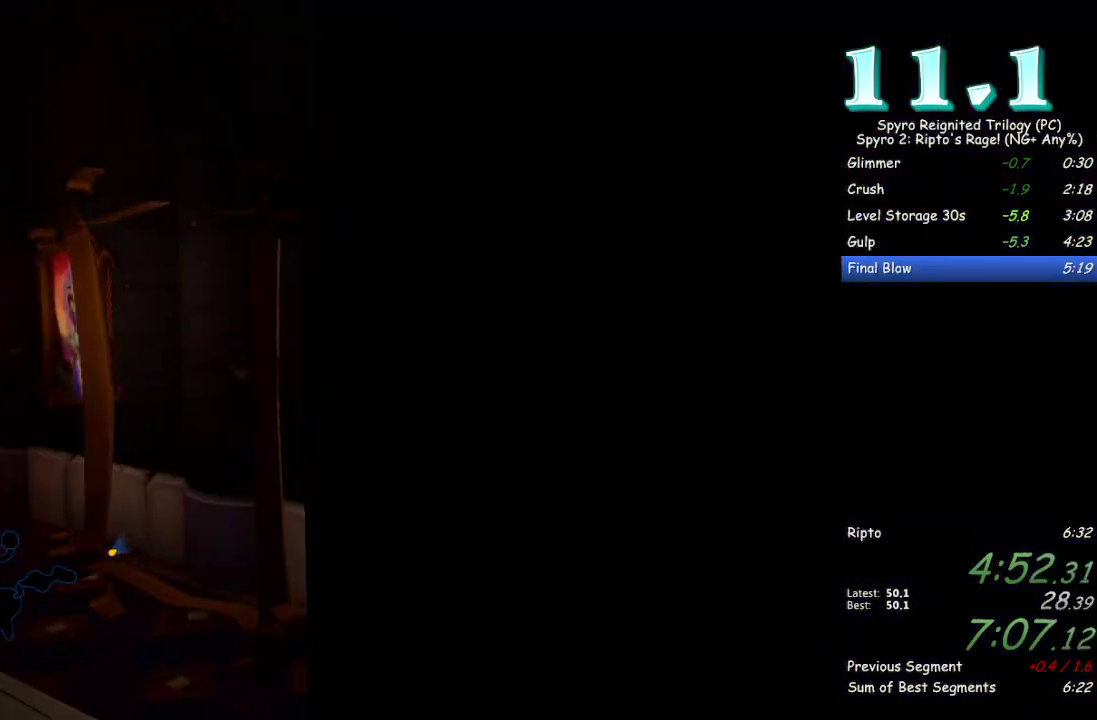
{"buttons": [], "left_stick": "up-left", "right_stick": "left", "events": [[100, "CROSS", "up"], [150, "TRIANGLE", "down"], [267, "TRIANGLE", "up"], [367, "right_stick", "left"]]}
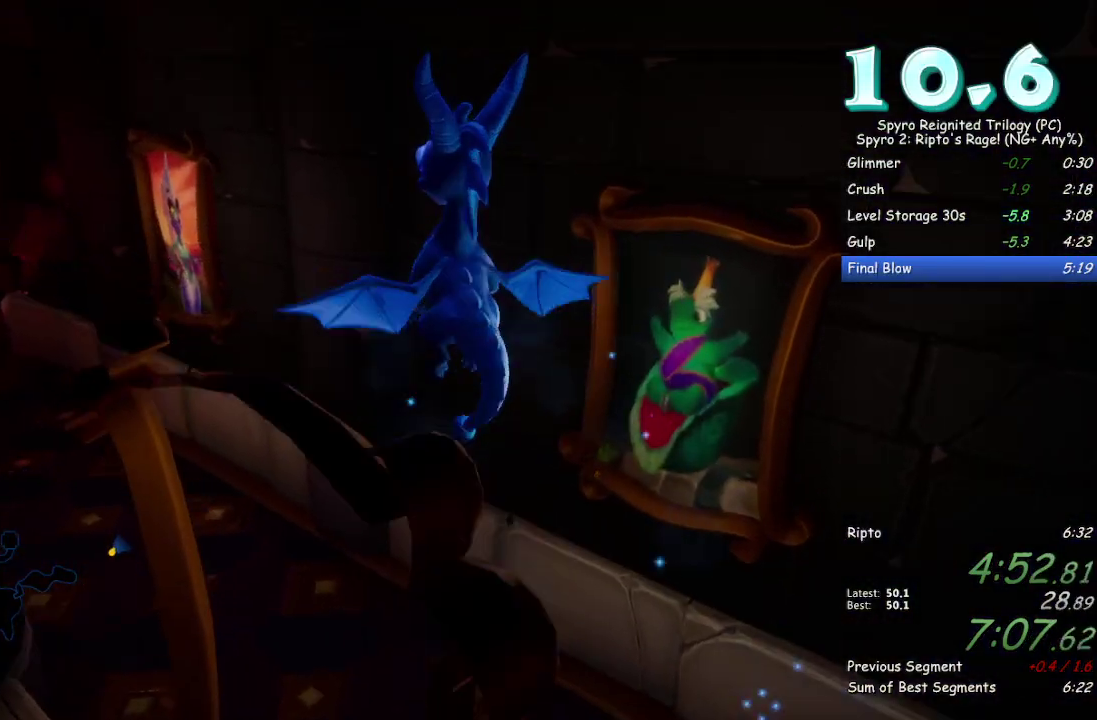
{"buttons": ["SQUARE"], "left_stick": "up-left", "right_stick": "center", "events": [[117, "left_stick", "up"], [183, "right_stick", "center"], [283, "SQUARE", "down"], [400, "left_stick", "up-left"]]}
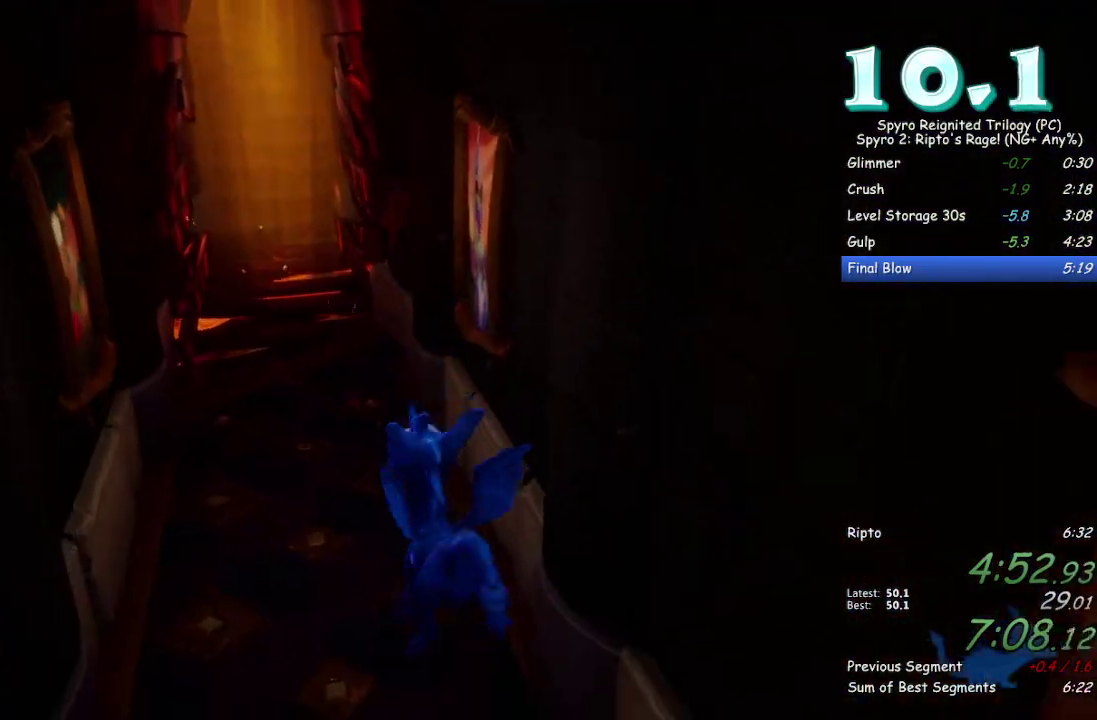
{"buttons": [], "left_stick": "up-left", "right_stick": "center", "events": [[50, "left_stick", "up"], [433, "SQUARE", "up"], [483, "left_stick", "up-left"]]}
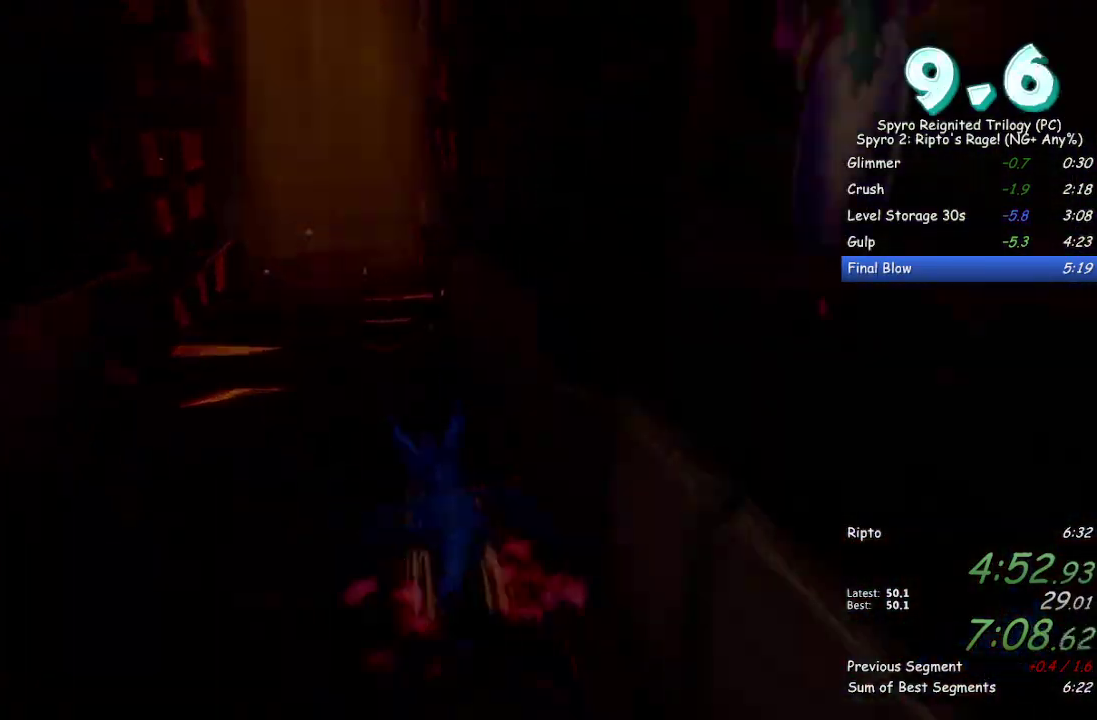
{"buttons": [], "left_stick": "center", "right_stick": "center", "events": [[233, "left_stick", "up"], [350, "left_stick", "center"]]}
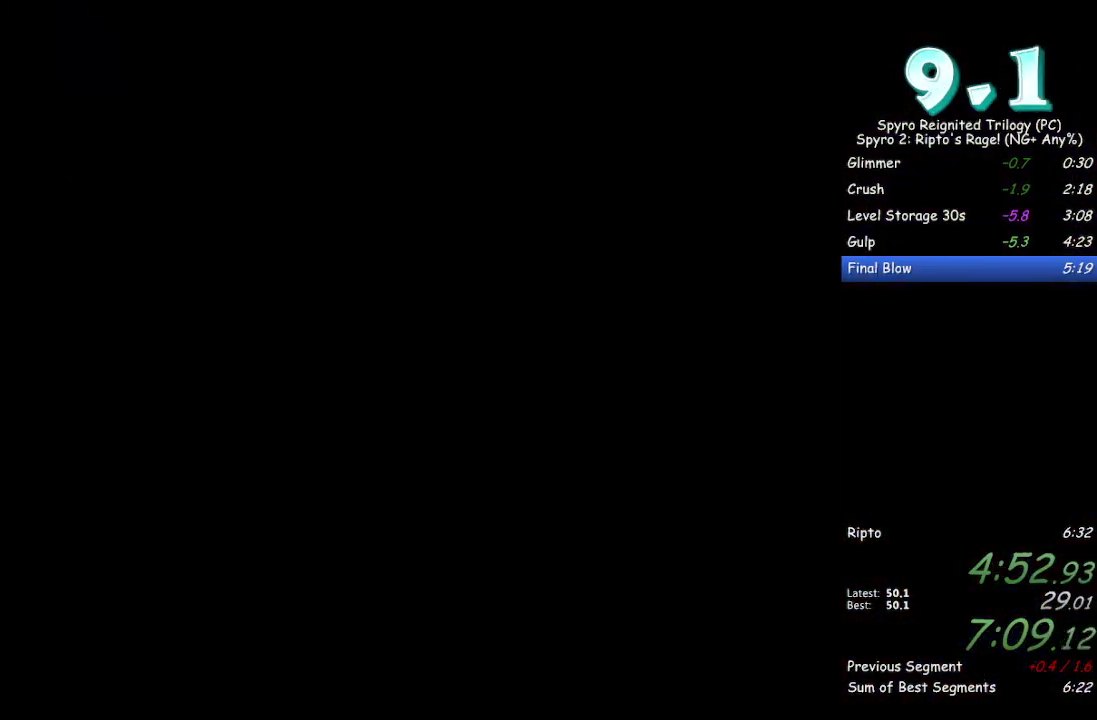
{"buttons": [], "left_stick": "center", "right_stick": "center", "events": [[317, "TRIANGLE", "down"], [367, "TRIANGLE", "up"], [433, "TRIANGLE", "down"], [483, "TRIANGLE", "up"]]}
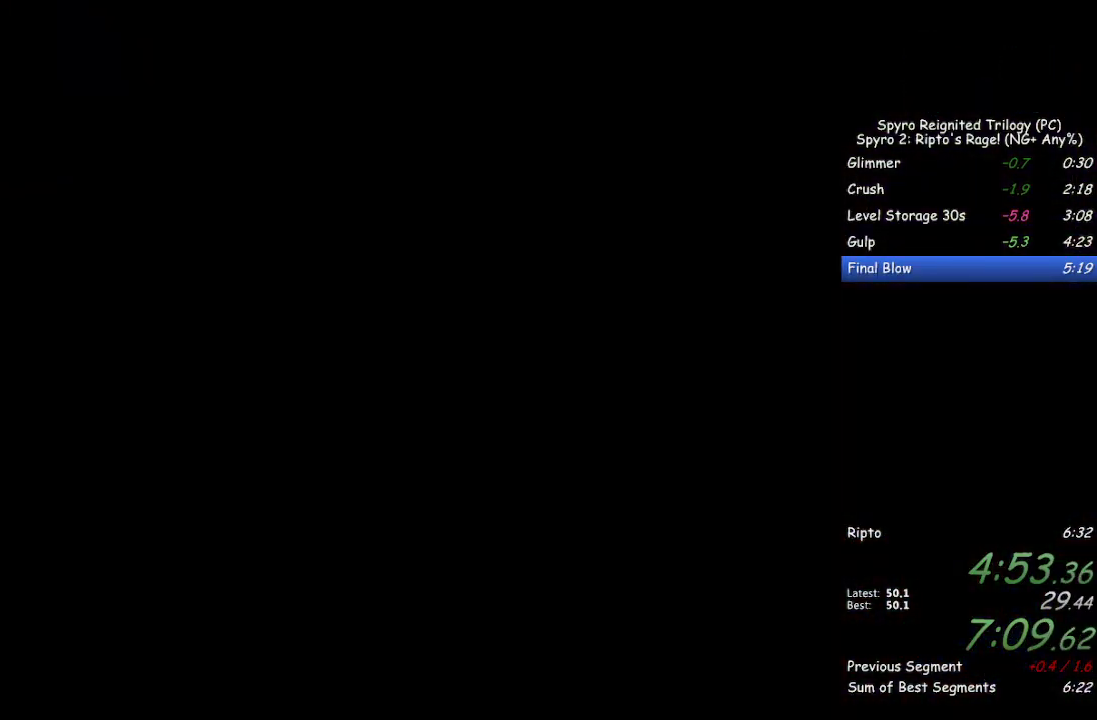
{"buttons": [], "left_stick": "center", "right_stick": "center", "events": [[50, "TRIANGLE", "down"], [100, "TRIANGLE", "up"], [167, "TRIANGLE", "down"], [217, "TRIANGLE", "up"], [283, "TRIANGLE", "down"], [333, "TRIANGLE", "up"], [400, "TRIANGLE", "down"], [450, "TRIANGLE", "up"]]}
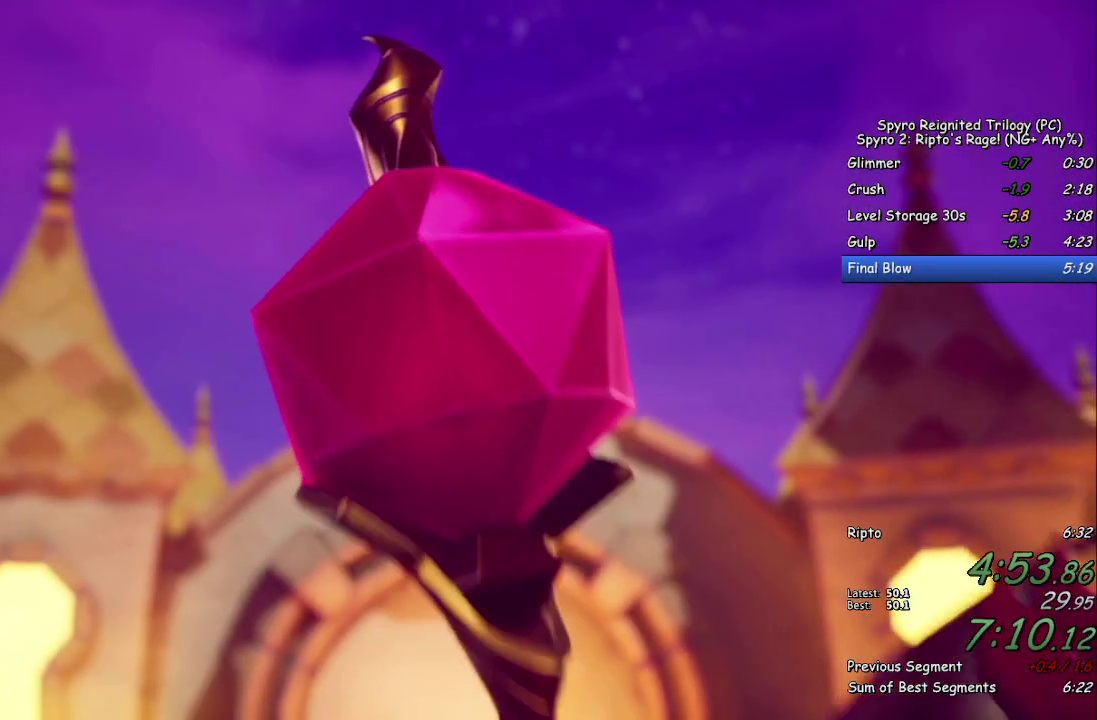
{"buttons": ["TRIANGLE"], "left_stick": "center", "right_stick": "center", "events": [[17, "TRIANGLE", "down"], [67, "TRIANGLE", "up"], [133, "TRIANGLE", "down"], [183, "TRIANGLE", "up"], [250, "TRIANGLE", "down"], [300, "TRIANGLE", "up"], [367, "TRIANGLE", "down"], [417, "TRIANGLE", "up"], [483, "TRIANGLE", "down"]]}
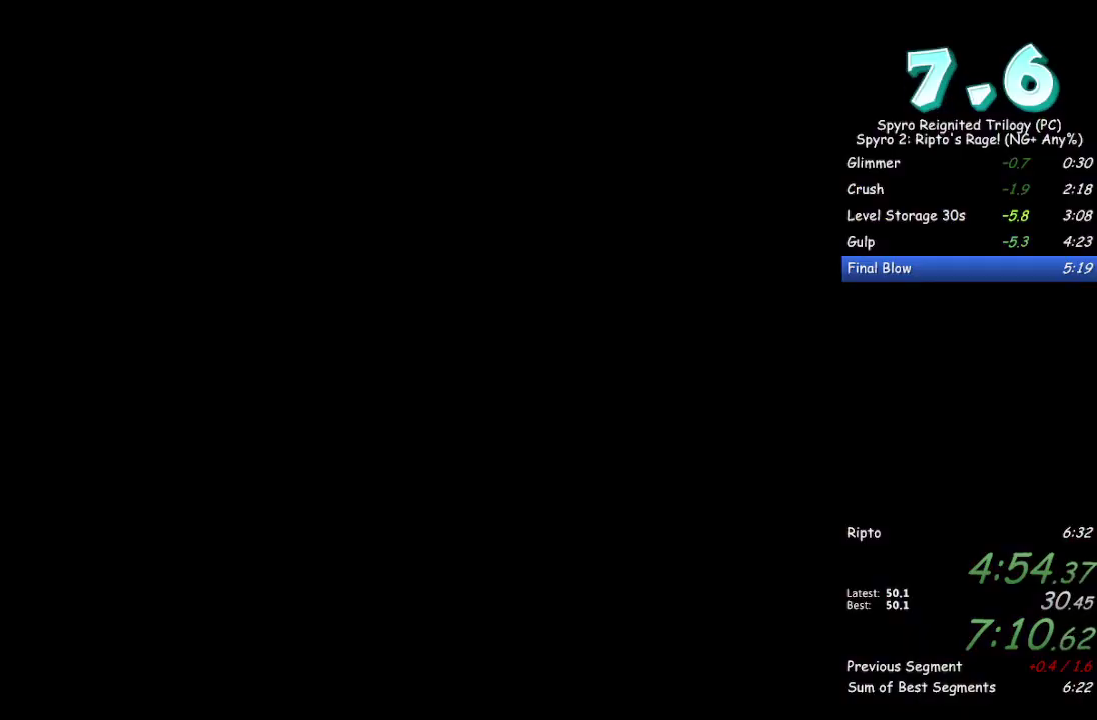
{"buttons": [], "left_stick": "center", "right_stick": "center", "events": [[33, "TRIANGLE", "up"]]}